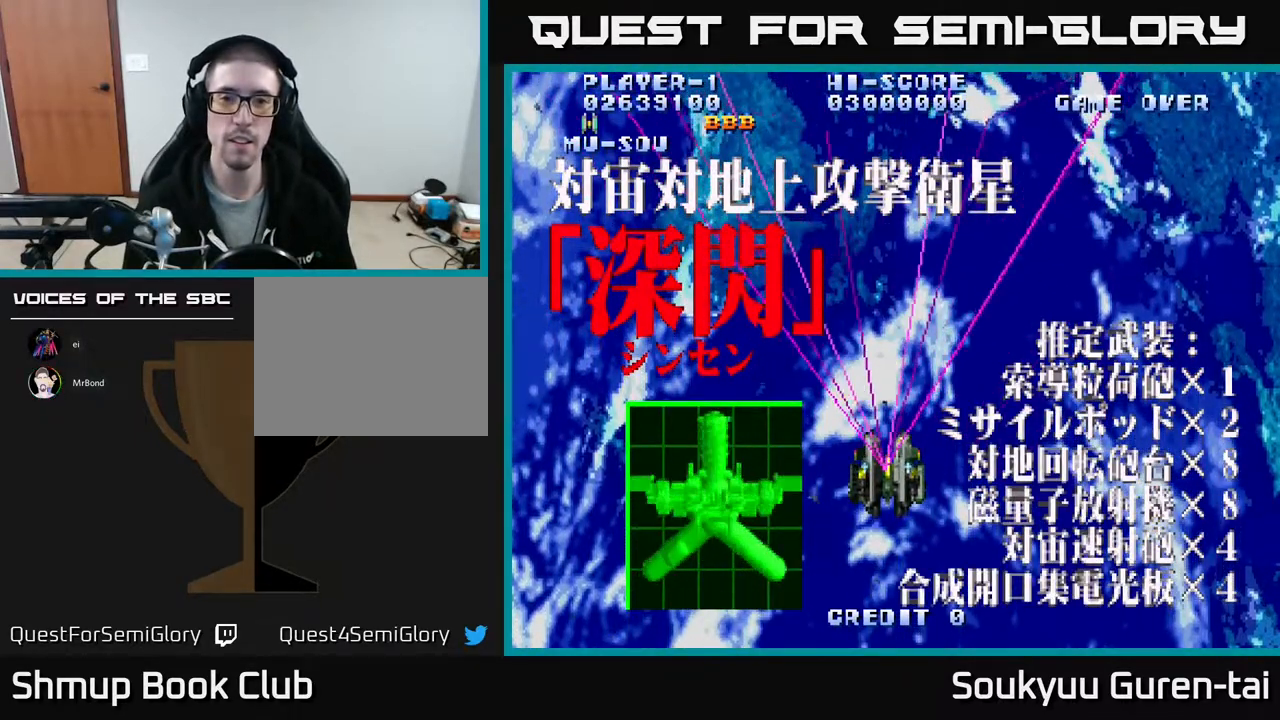
Gameplay with a controller (Xbox layout); each line is a JSON object with the inputs held at the frame after it. "events" lists button and stick changes between this image and that frame as [ms after this image, input, new state], when the widget could be followed in between. Not read: left_stick right_stick.
{"buttons": ["A"], "events": []}
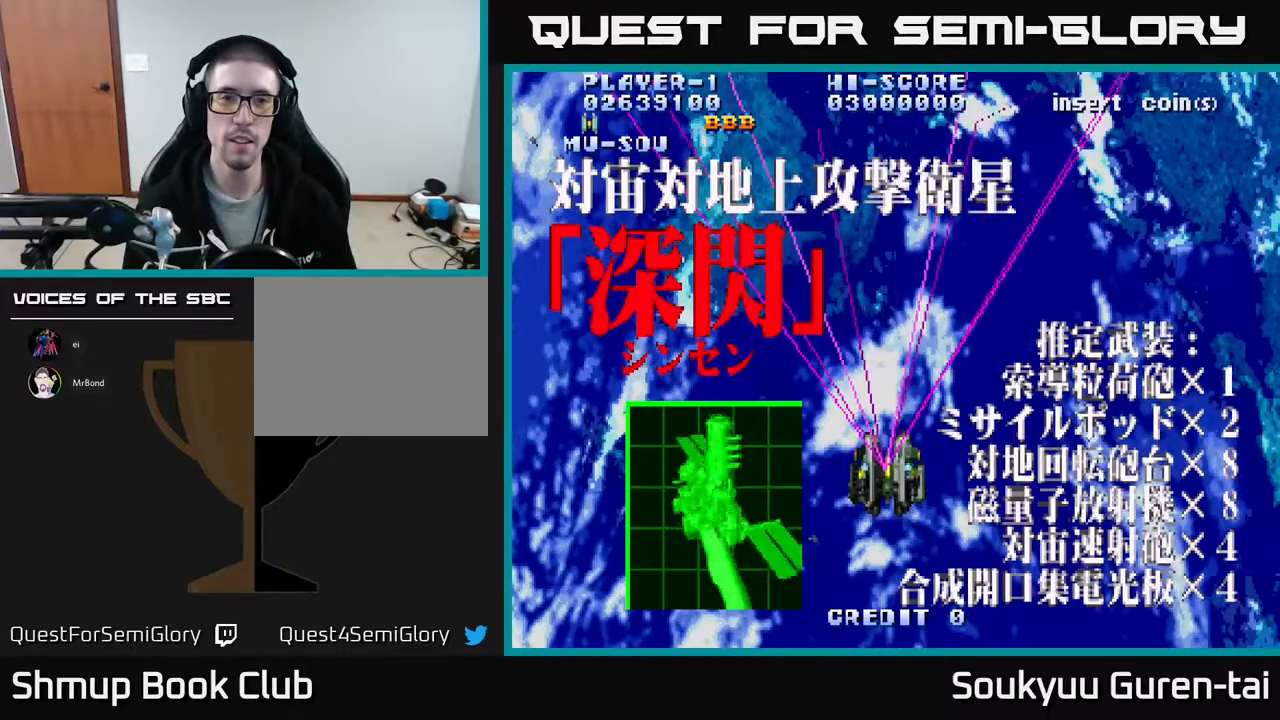
{"buttons": ["A"], "events": []}
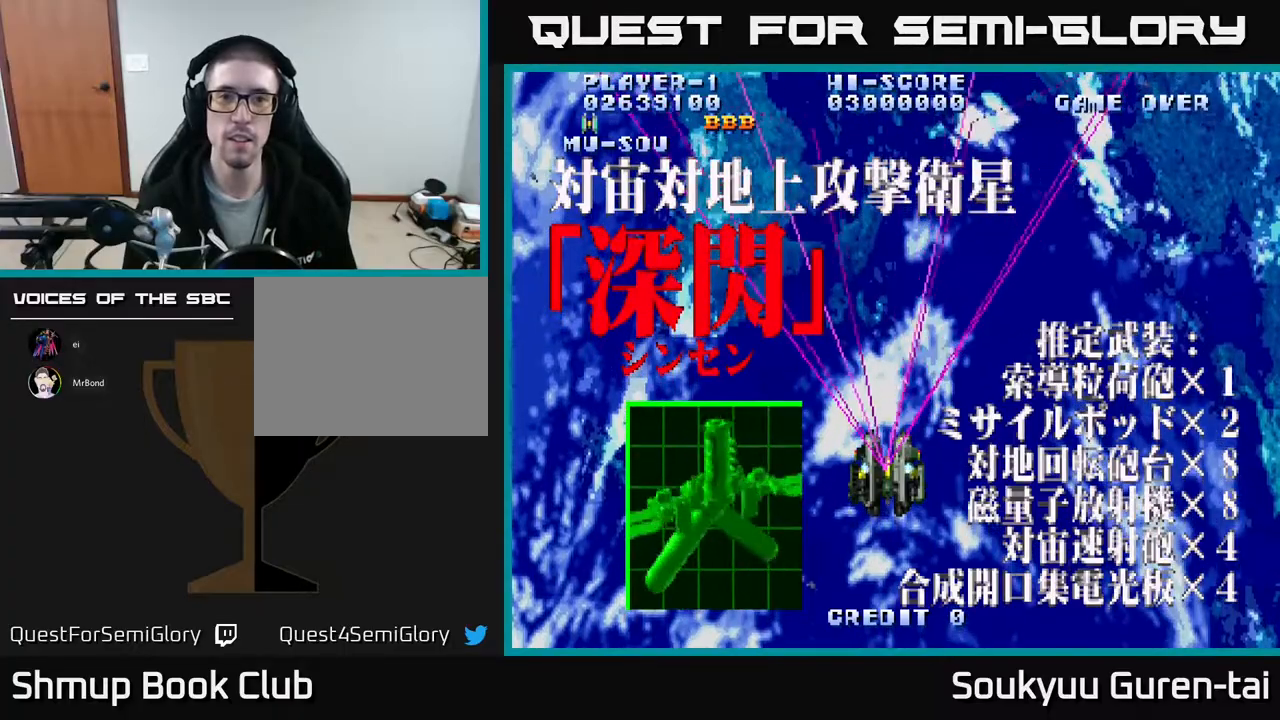
{"buttons": ["A"], "events": []}
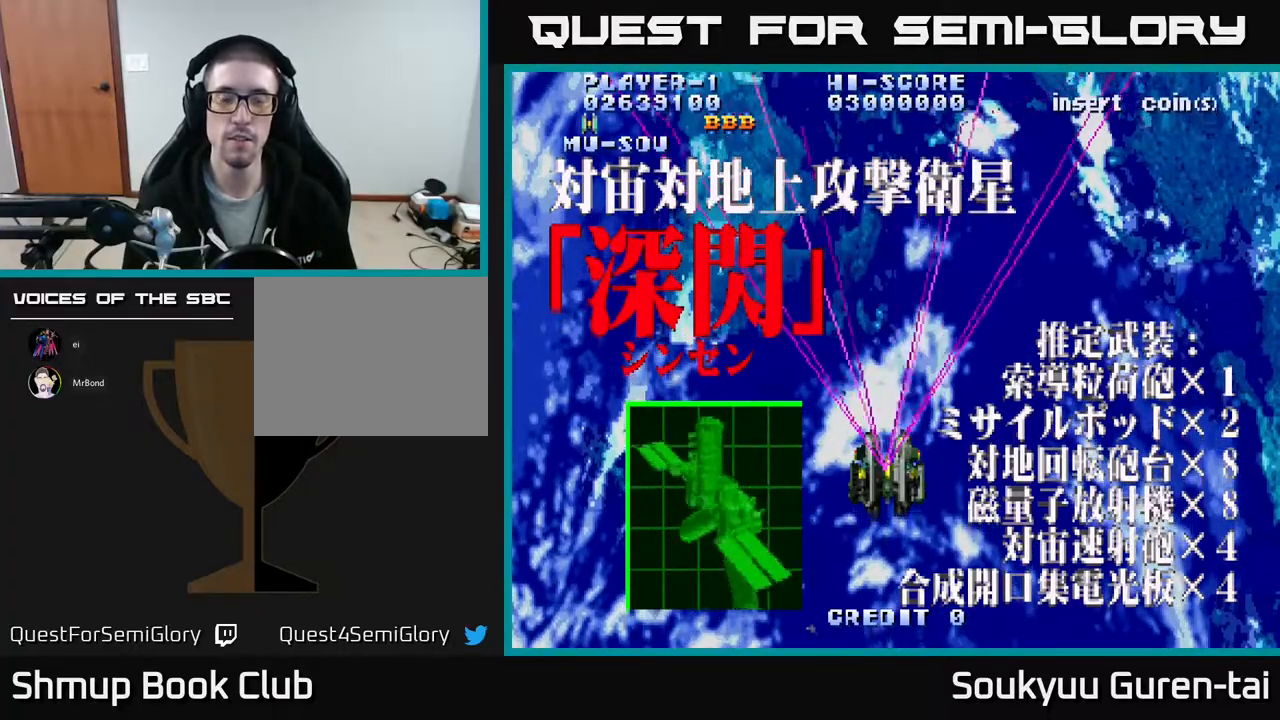
{"buttons": ["A"], "events": []}
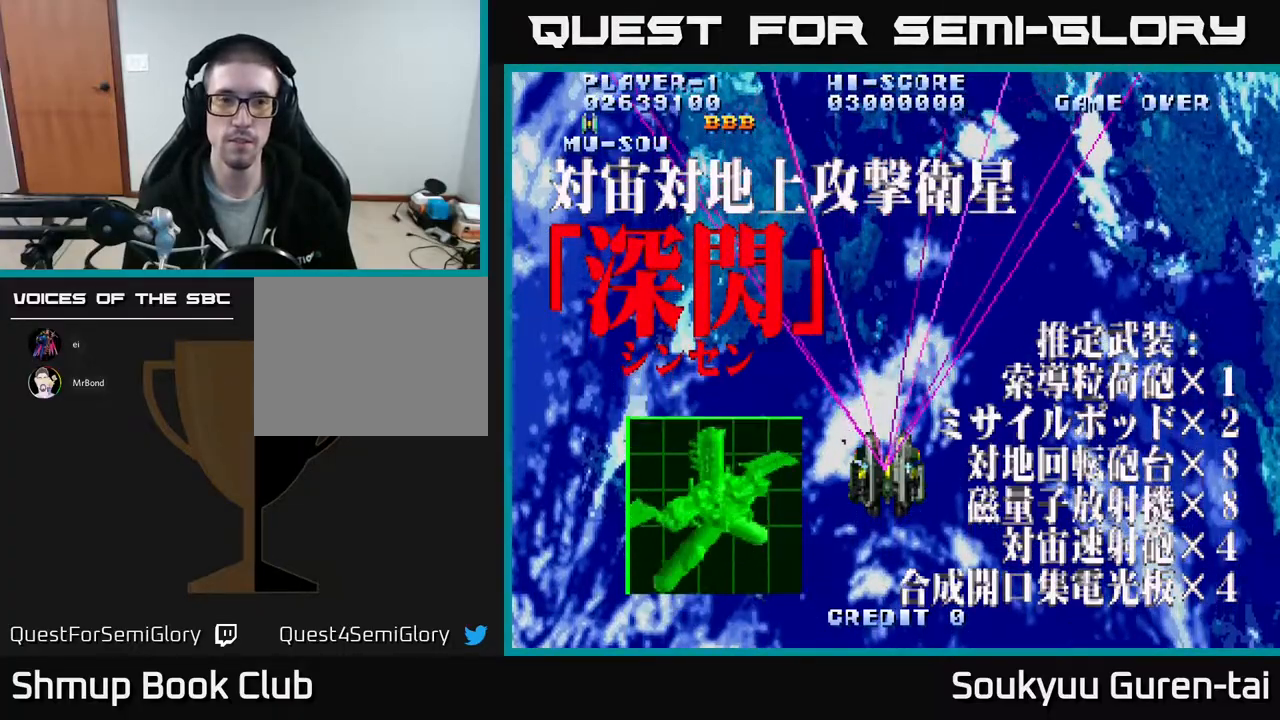
{"buttons": ["A", "DPAD_DOWN"], "events": [[433, "DPAD_DOWN", "down"]]}
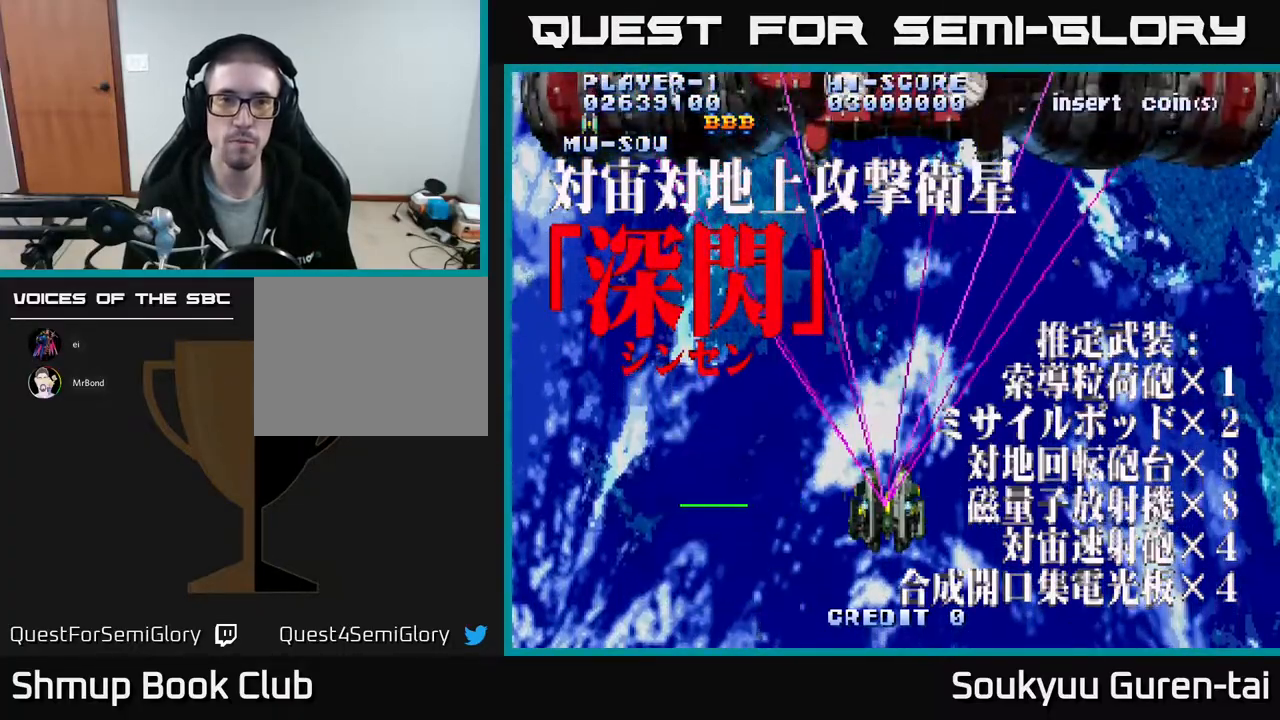
{"buttons": ["A", "DPAD_LEFT"], "events": [[17, "DPAD_DOWN", "up"], [133, "DPAD_UP", "down"], [483, "DPAD_UP", "up"], [500, "DPAD_LEFT", "down"]]}
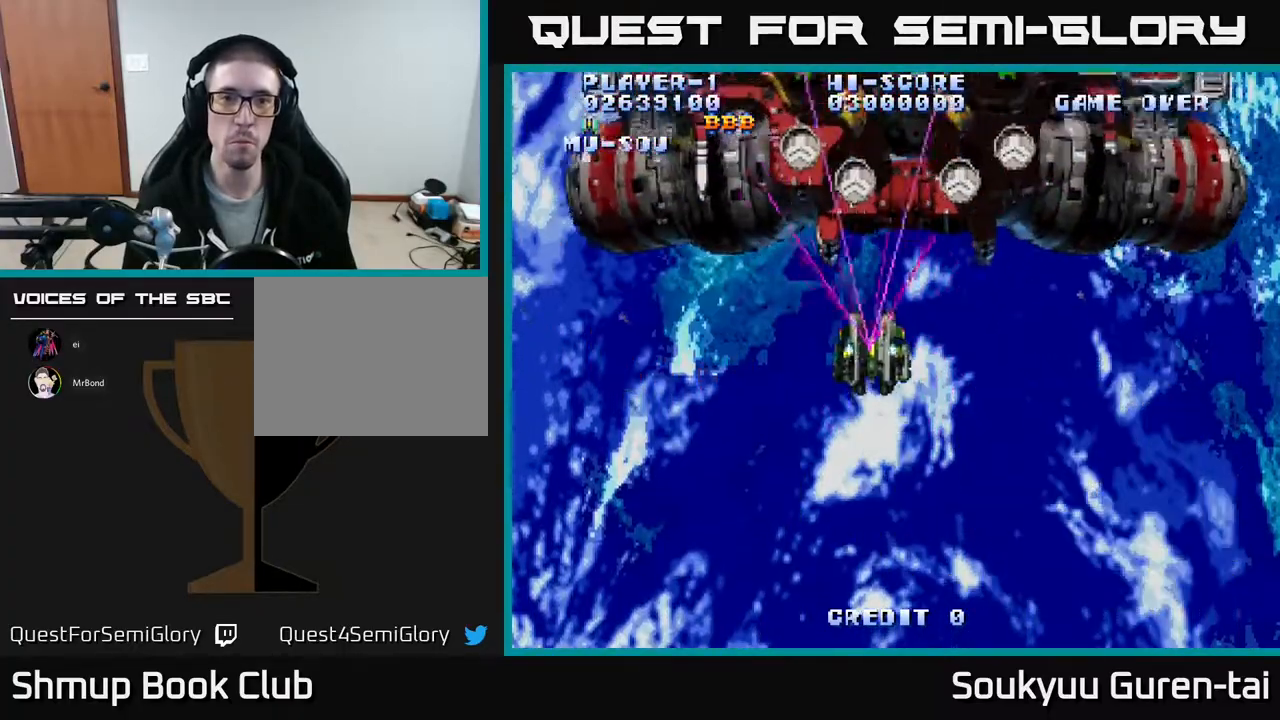
{"buttons": ["A", "DPAD_DOWN", "DPAD_RIGHT"], "events": [[250, "DPAD_LEFT", "up"], [300, "DPAD_DOWN", "down"], [317, "DPAD_RIGHT", "down"], [333, "A", "up"], [383, "A", "down"]]}
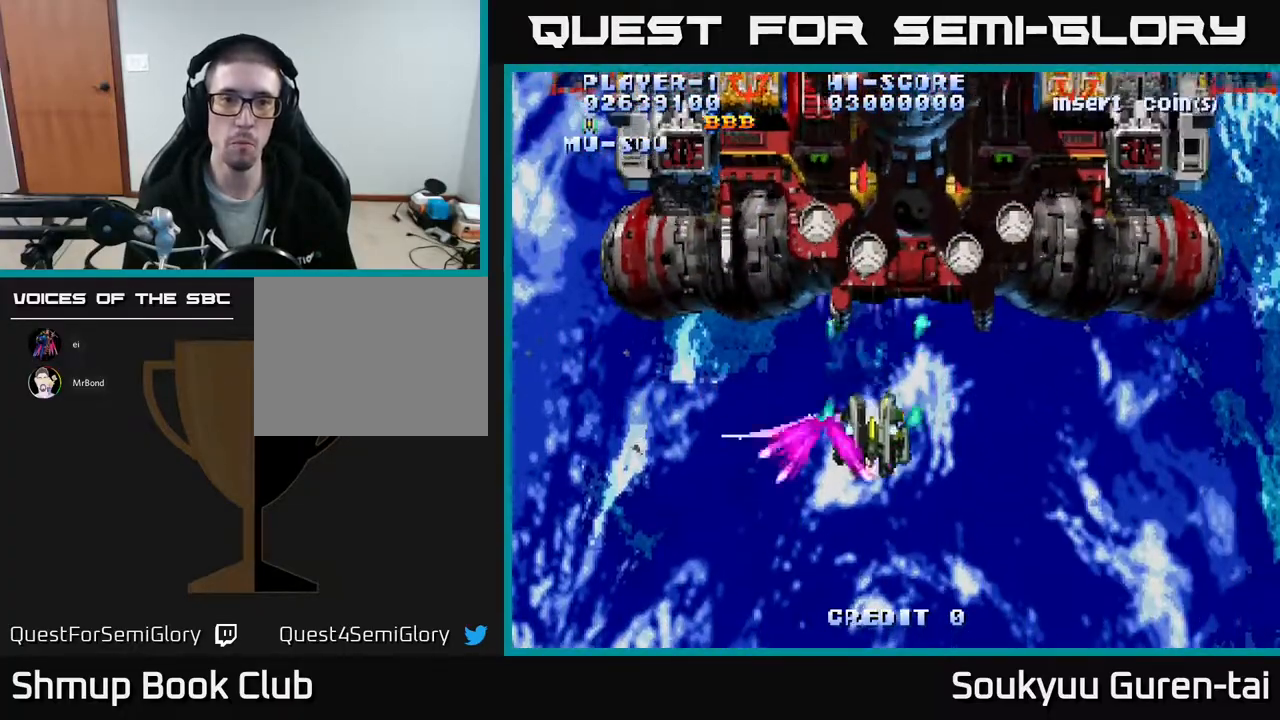
{"buttons": ["A", "DPAD_LEFT"], "events": [[150, "DPAD_DOWN", "up"], [250, "DPAD_RIGHT", "up"], [300, "DPAD_LEFT", "down"]]}
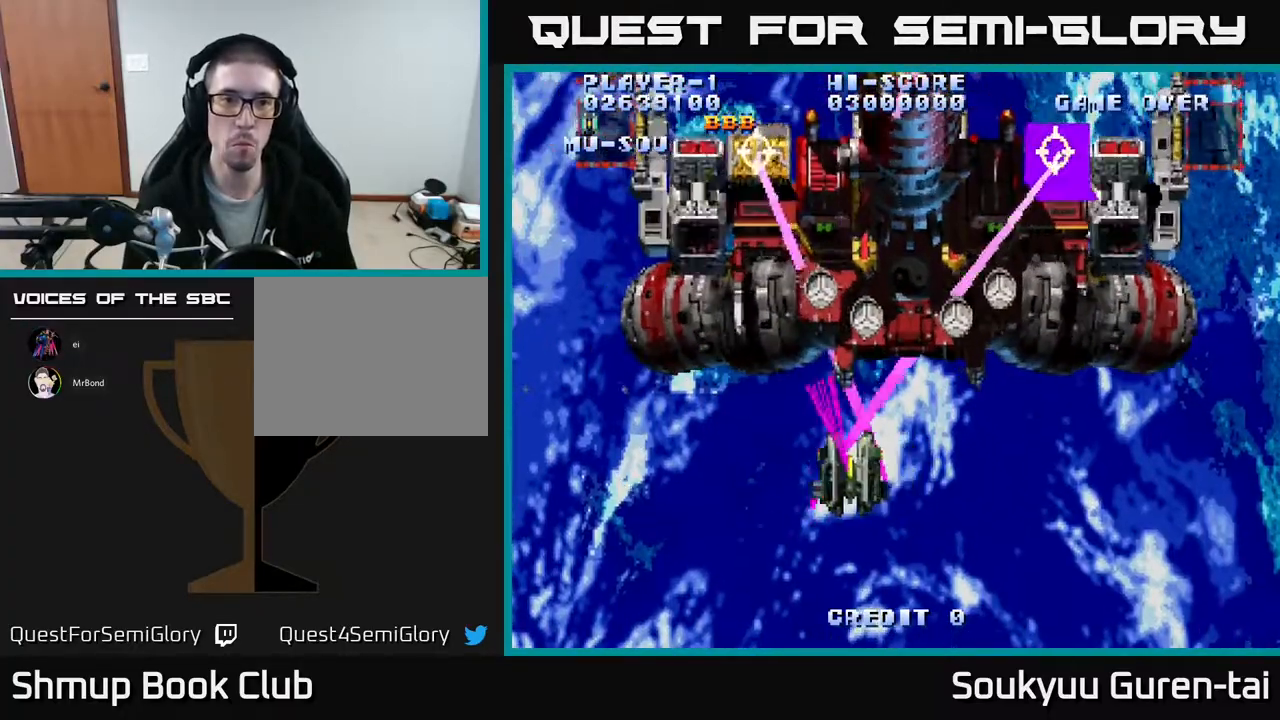
{"buttons": ["DPAD_LEFT"], "events": [[333, "DPAD_UP", "down"], [367, "DPAD_LEFT", "up"], [400, "DPAD_LEFT", "down"], [450, "A", "up"], [483, "DPAD_UP", "up"]]}
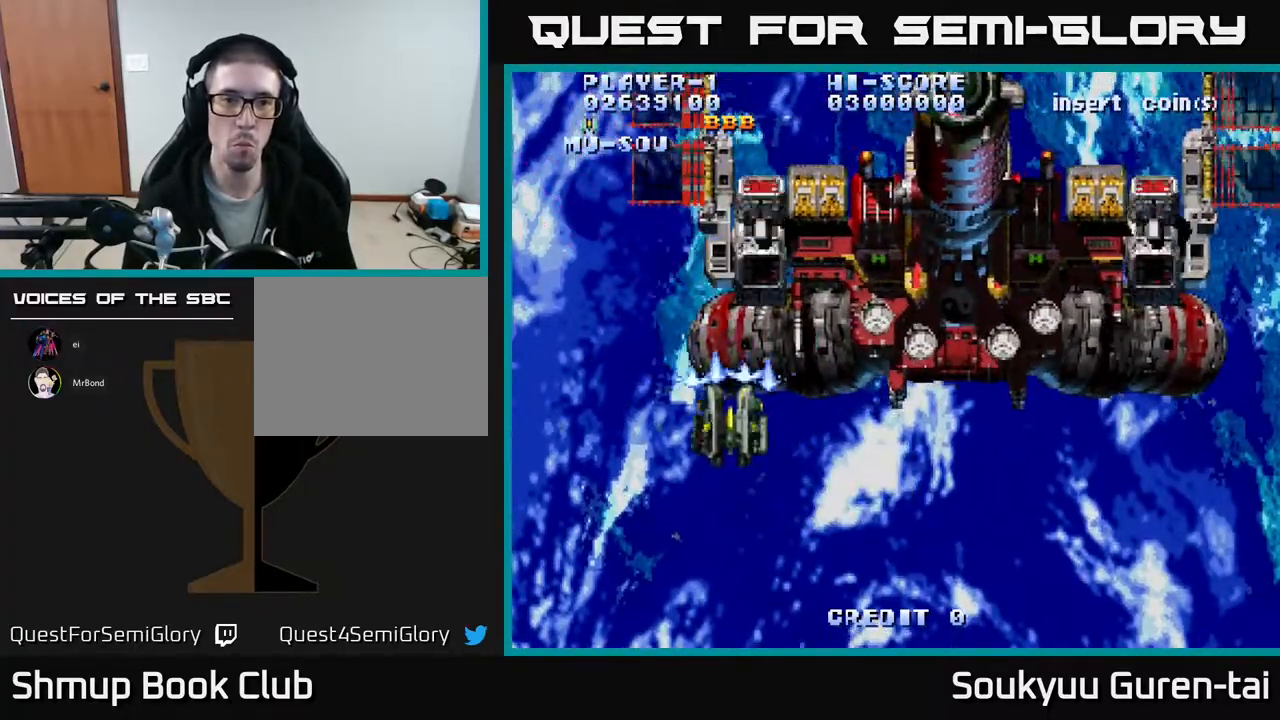
{"buttons": [], "events": [[17, "A", "down"], [33, "DPAD_DOWN", "down"], [67, "A", "up"], [117, "DPAD_LEFT", "up"], [133, "A", "down"], [200, "A", "up"], [200, "DPAD_DOWN", "up"], [267, "A", "down"], [267, "DPAD_LEFT", "down"], [367, "A", "up"], [400, "DPAD_LEFT", "up"], [450, "A", "down"], [500, "A", "up"]]}
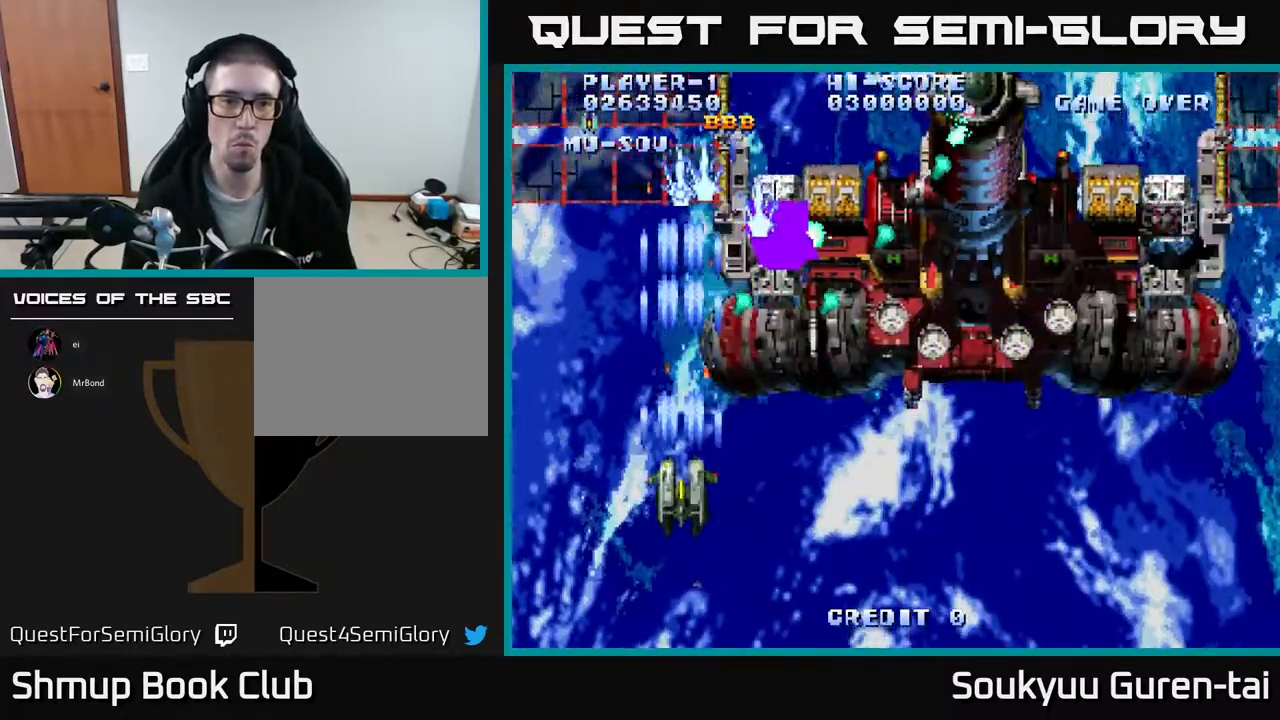
{"buttons": ["A"], "events": [[67, "A", "down"], [150, "A", "up"], [233, "A", "down"], [300, "A", "up"], [350, "A", "down"], [433, "A", "up"], [500, "A", "down"]]}
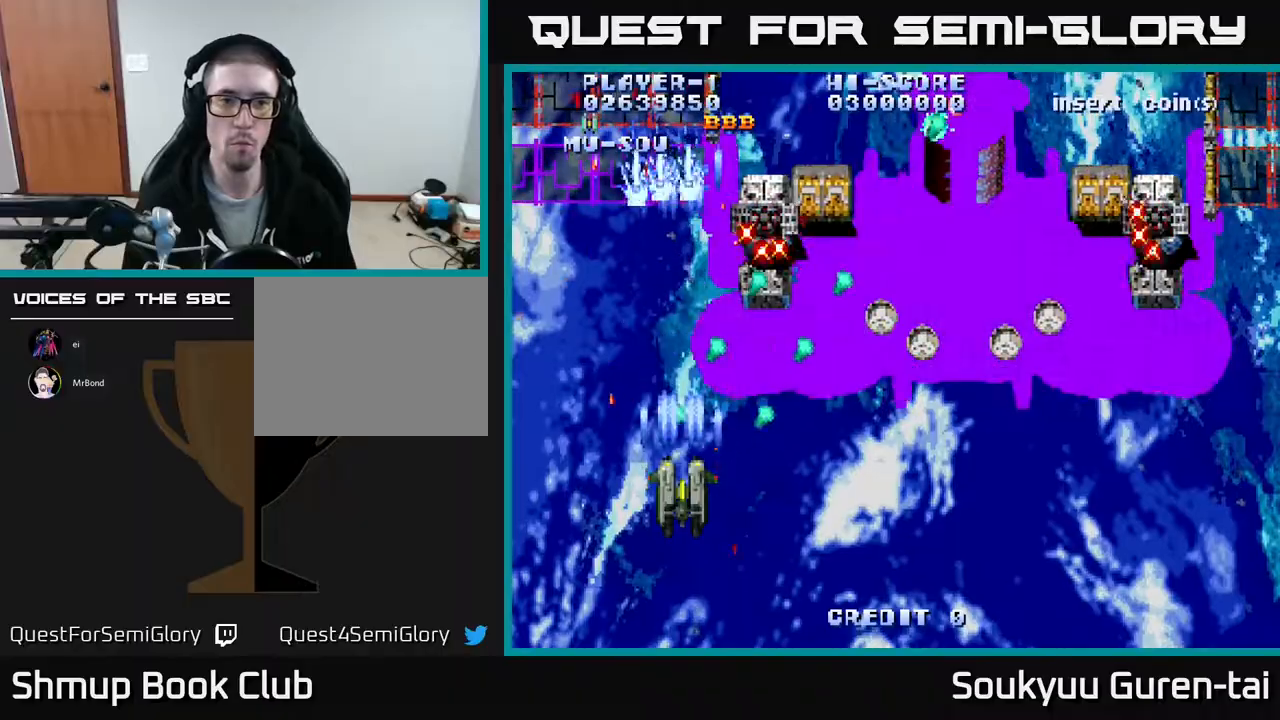
{"buttons": ["A", "DPAD_DOWN", "DPAD_RIGHT"], "events": [[83, "A", "up"], [167, "A", "down"], [250, "A", "up"], [317, "A", "down"], [317, "DPAD_RIGHT", "down"], [417, "A", "up"], [467, "A", "down"], [467, "DPAD_DOWN", "down"]]}
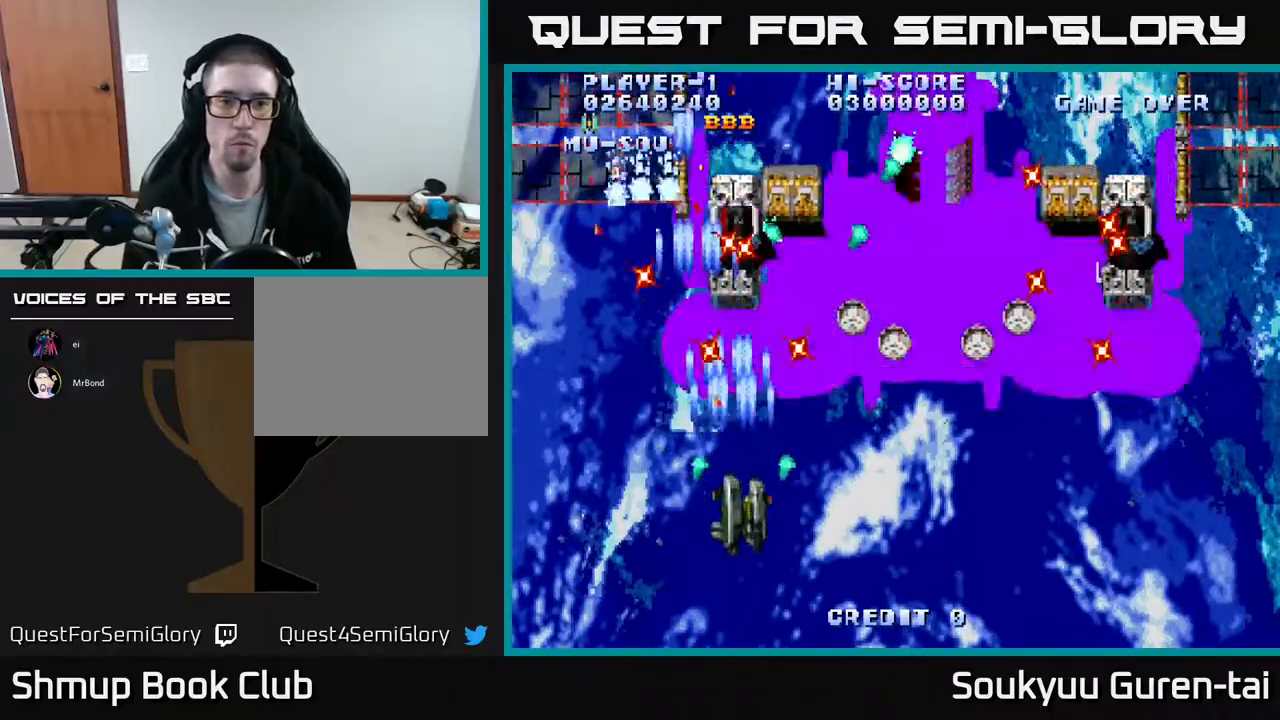
{"buttons": ["A"], "events": [[67, "A", "up"], [133, "A", "down"], [150, "DPAD_DOWN", "up"], [167, "DPAD_RIGHT", "up"], [200, "A", "up"], [267, "A", "down"], [350, "A", "up"], [433, "A", "down"]]}
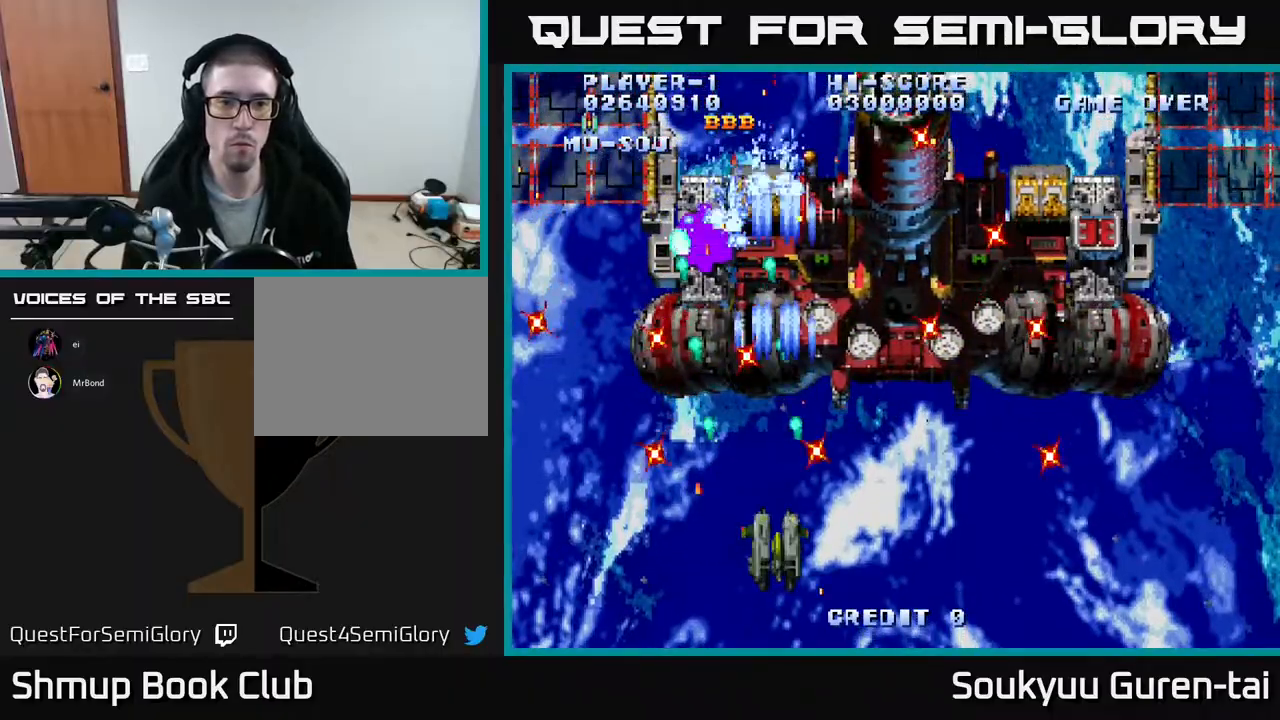
{"buttons": ["DPAD_UP", "DPAD_LEFT"], "events": [[17, "A", "up"], [67, "A", "down"], [150, "A", "up"], [233, "A", "down"], [283, "DPAD_LEFT", "down"], [333, "A", "up"], [400, "A", "down"], [417, "DPAD_UP", "down"], [500, "A", "up"]]}
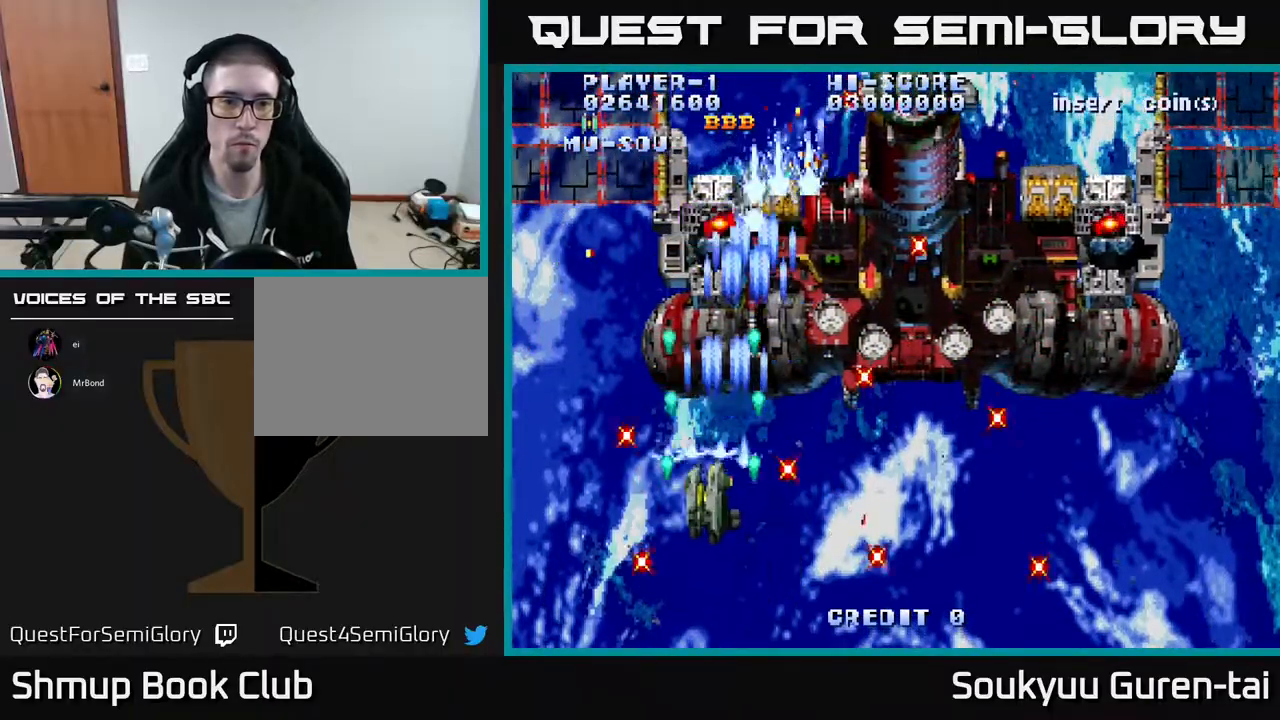
{"buttons": ["DPAD_LEFT"], "events": [[67, "A", "down"], [133, "DPAD_LEFT", "up"], [150, "A", "up"], [167, "DPAD_LEFT", "down"], [250, "A", "down"], [267, "DPAD_UP", "up"], [317, "A", "up"], [383, "A", "down"], [467, "A", "up"]]}
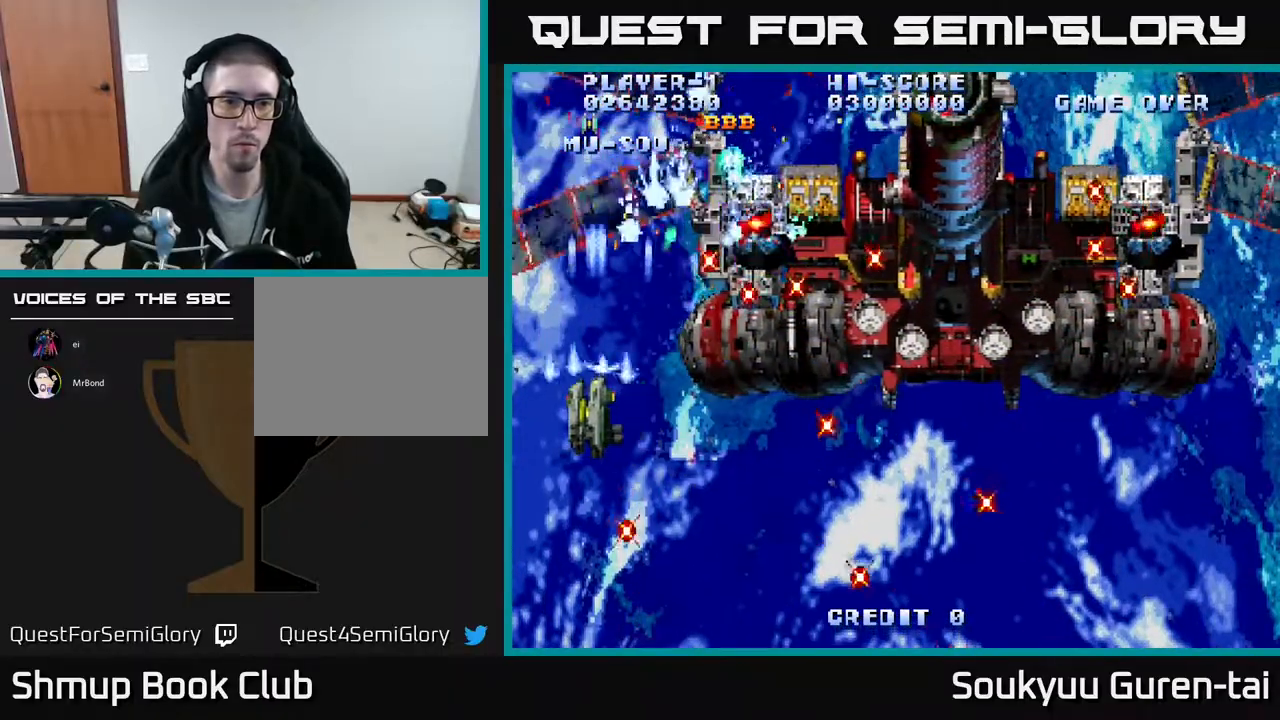
{"buttons": [], "events": [[17, "DPAD_LEFT", "up"], [33, "A", "down"], [117, "A", "up"], [200, "A", "down"], [267, "A", "up"], [333, "A", "down"], [417, "A", "up"]]}
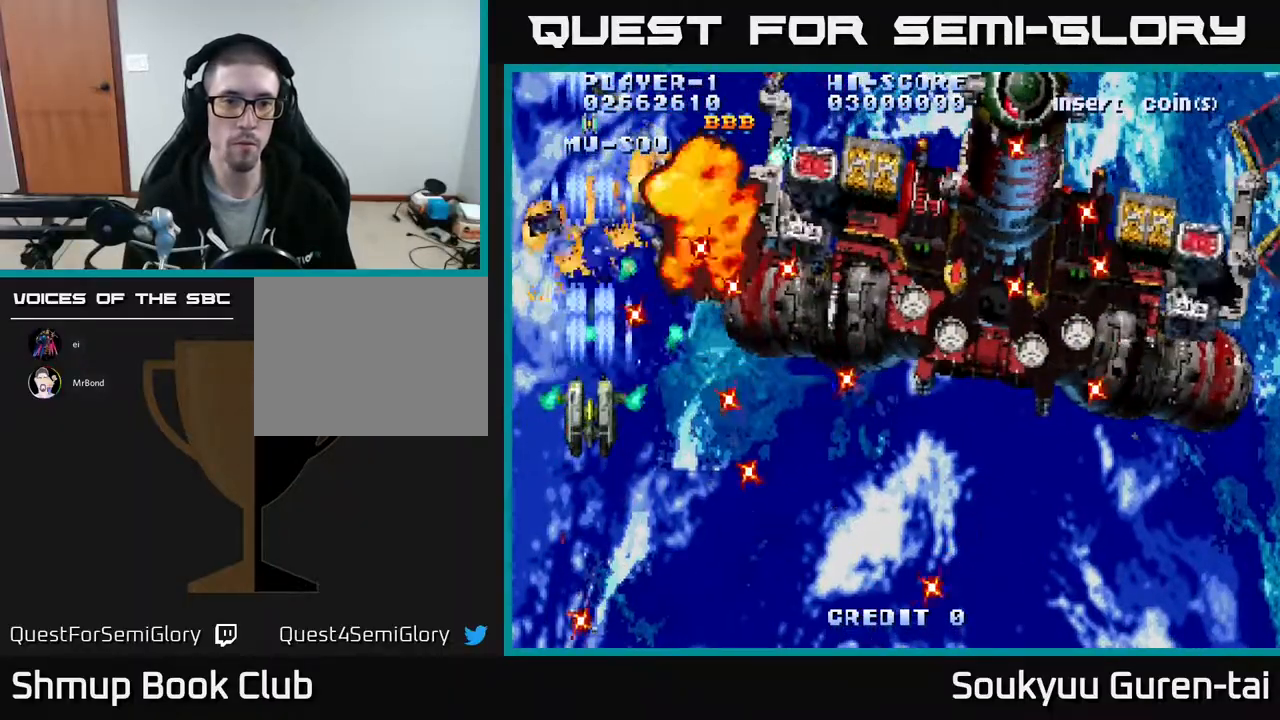
{"buttons": ["A"], "events": [[17, "A", "down"], [100, "A", "up"], [133, "DPAD_RIGHT", "down"], [150, "A", "down"], [150, "DPAD_DOWN", "down"], [183, "DPAD_DOWN", "up"], [200, "DPAD_RIGHT", "up"], [250, "A", "up"], [317, "A", "down"], [433, "A", "up"], [500, "A", "down"]]}
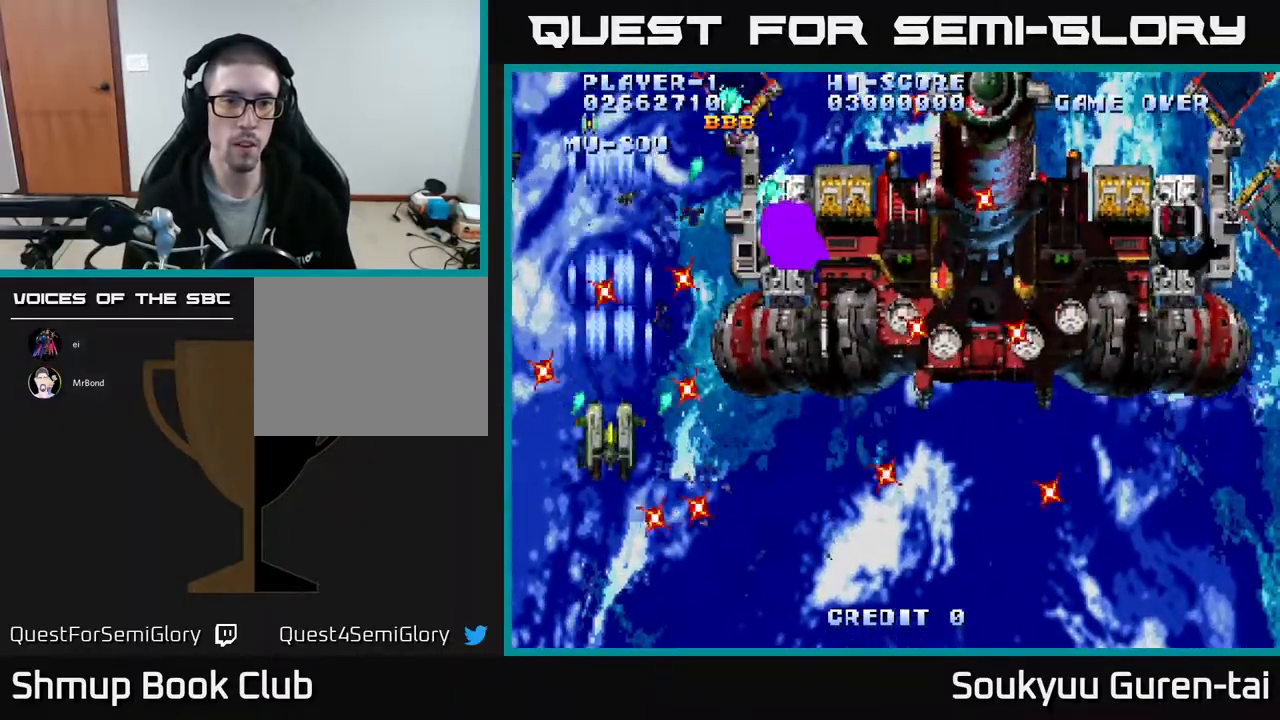
{"buttons": ["A"], "events": [[83, "A", "up"], [150, "A", "down"], [233, "A", "up"], [317, "DPAD_UP", "down"], [333, "A", "down"], [383, "DPAD_UP", "up"], [433, "A", "up"], [467, "A", "down"]]}
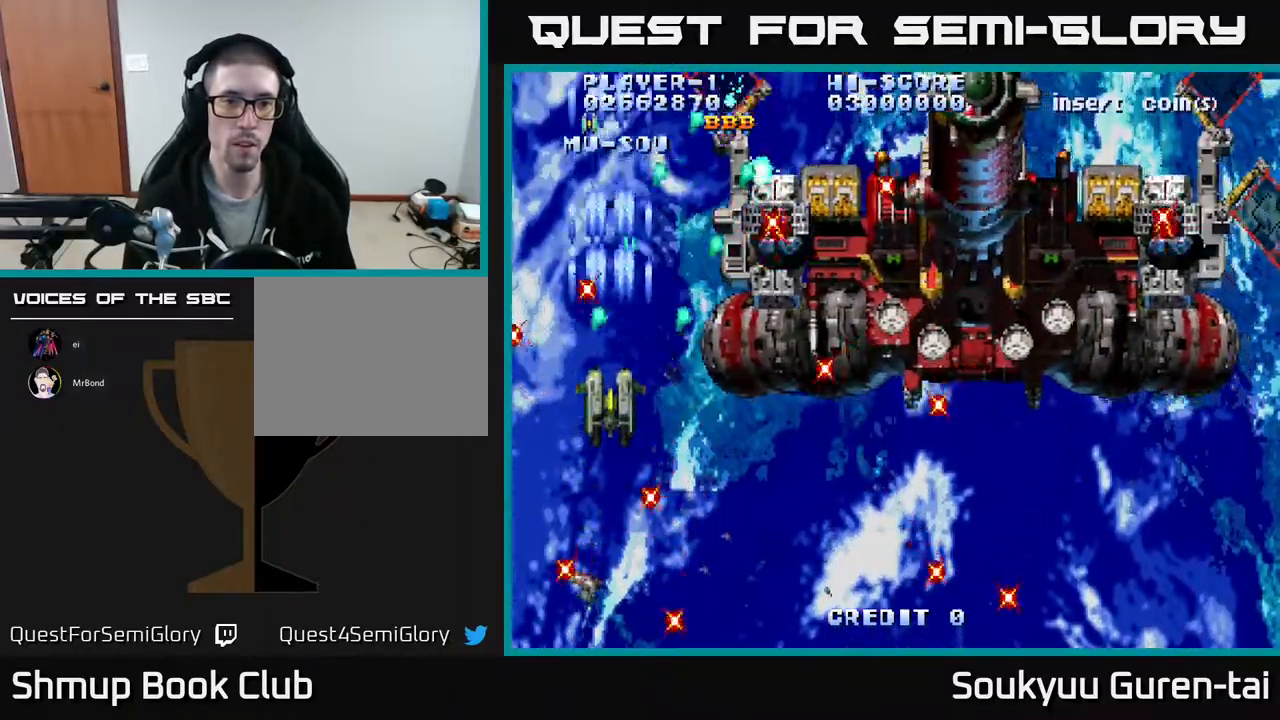
{"buttons": ["A", "DPAD_RIGHT"], "events": [[67, "A", "up"], [133, "A", "down"], [250, "A", "up"], [317, "A", "down"], [383, "A", "up"], [467, "A", "down"], [467, "DPAD_RIGHT", "down"]]}
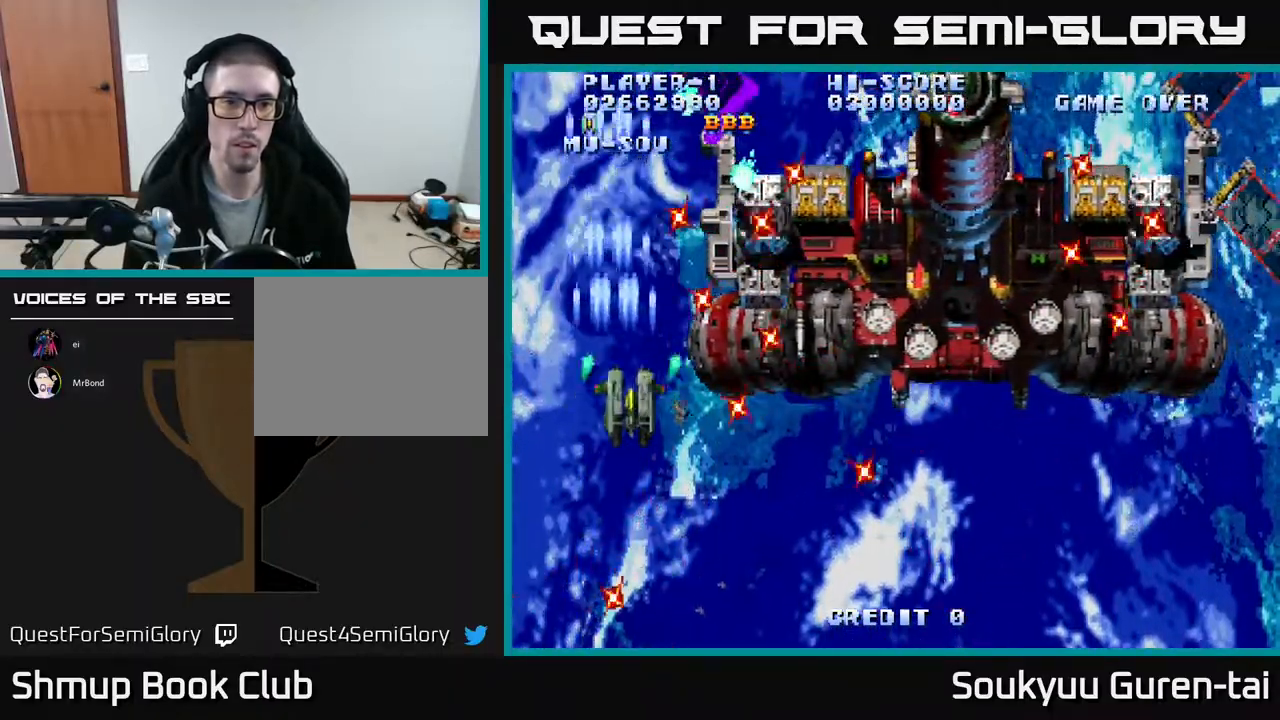
{"buttons": ["A"], "events": [[50, "DPAD_DOWN", "down"], [50, "DPAD_RIGHT", "up"], [67, "A", "up"], [167, "A", "down"], [217, "DPAD_RIGHT", "down"], [233, "A", "up"], [267, "DPAD_RIGHT", "up"], [300, "A", "down"], [383, "A", "up"], [450, "A", "down"], [467, "DPAD_DOWN", "up"]]}
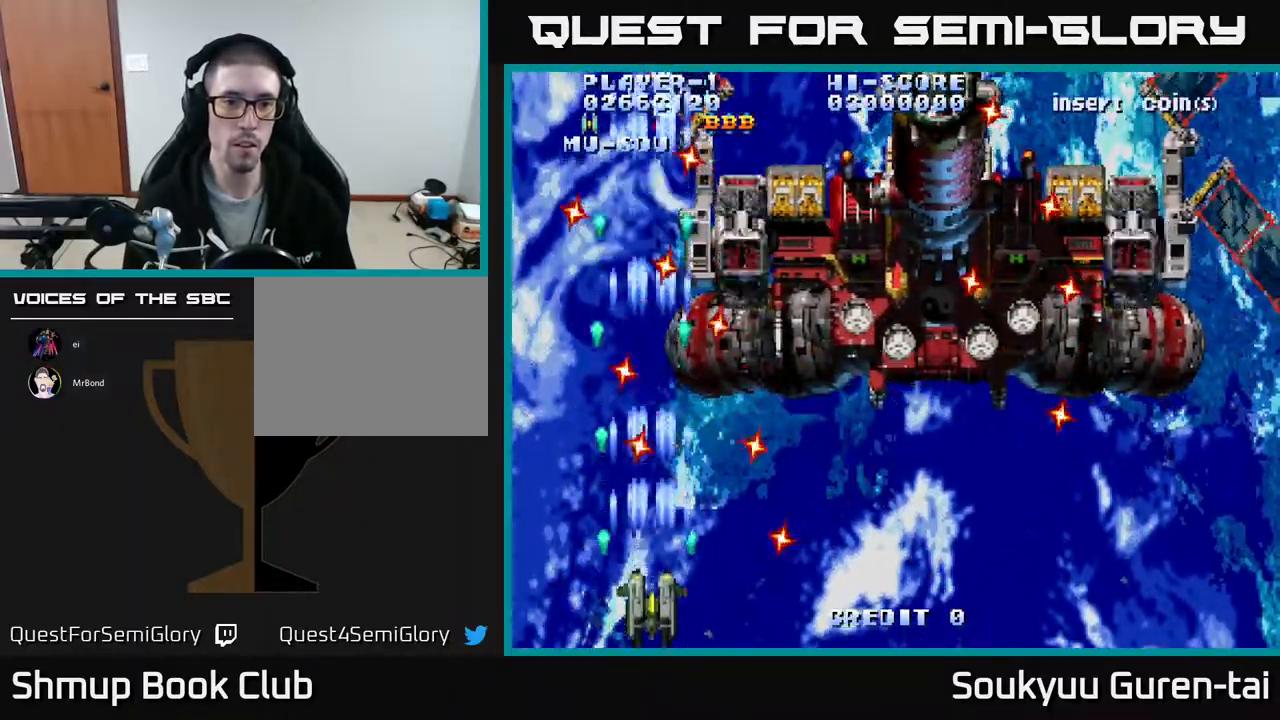
{"buttons": ["A"], "events": [[67, "A", "up"], [150, "A", "down"], [183, "DPAD_LEFT", "down"], [217, "A", "up"], [233, "DPAD_LEFT", "up"], [283, "A", "down"], [383, "A", "up"], [467, "A", "down"]]}
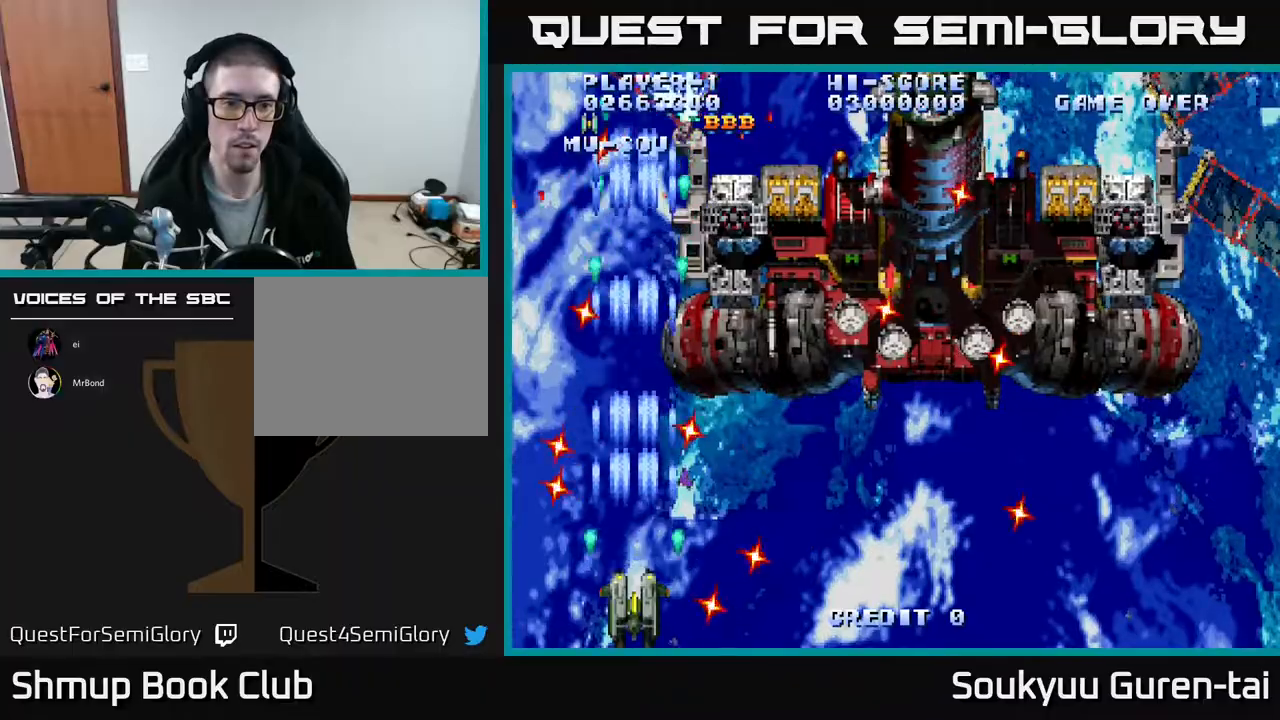
{"buttons": ["A"], "events": [[50, "A", "up"], [117, "A", "down"], [133, "DPAD_UP", "down"], [183, "DPAD_LEFT", "down"], [217, "A", "up"], [283, "A", "down"], [350, "DPAD_LEFT", "up"], [400, "A", "up"], [467, "A", "down"], [500, "DPAD_UP", "up"]]}
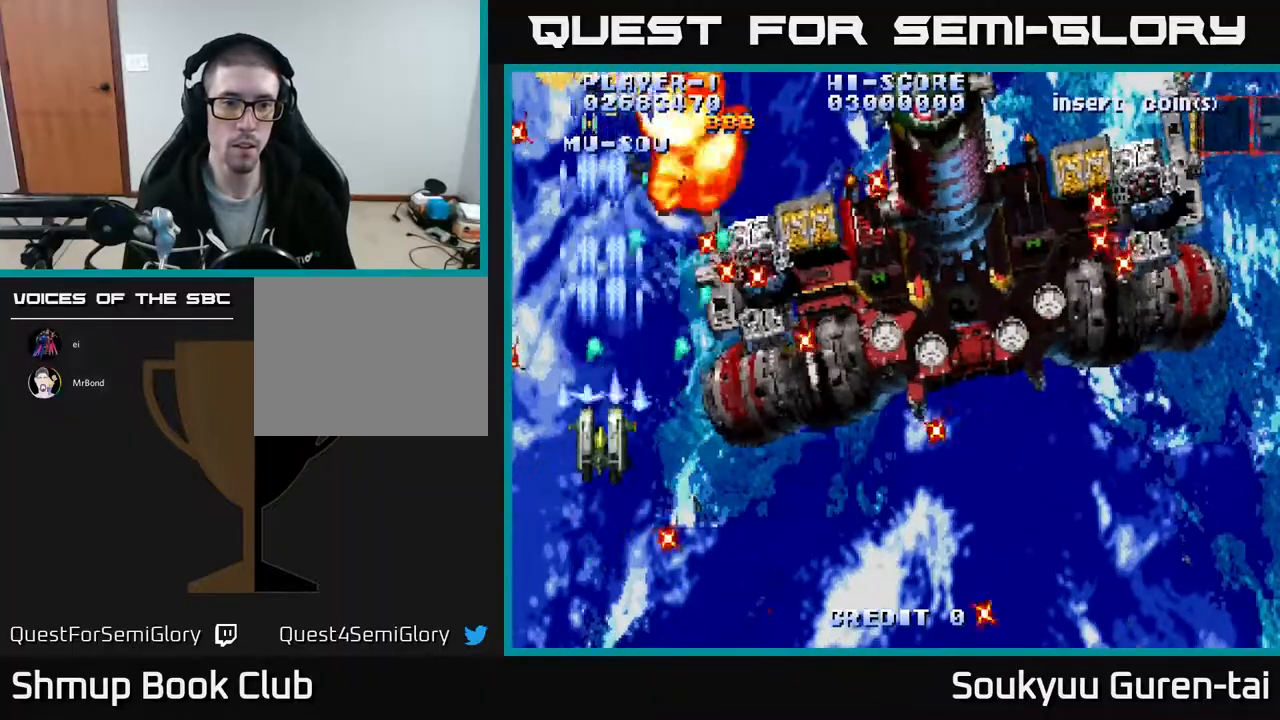
{"buttons": ["A", "DPAD_RIGHT"], "events": [[33, "A", "up"], [83, "DPAD_DOWN", "down"], [83, "DPAD_RIGHT", "down"], [117, "A", "down"], [150, "DPAD_DOWN", "up"], [167, "DPAD_DOWN", "down"], [350, "DPAD_DOWN", "up"]]}
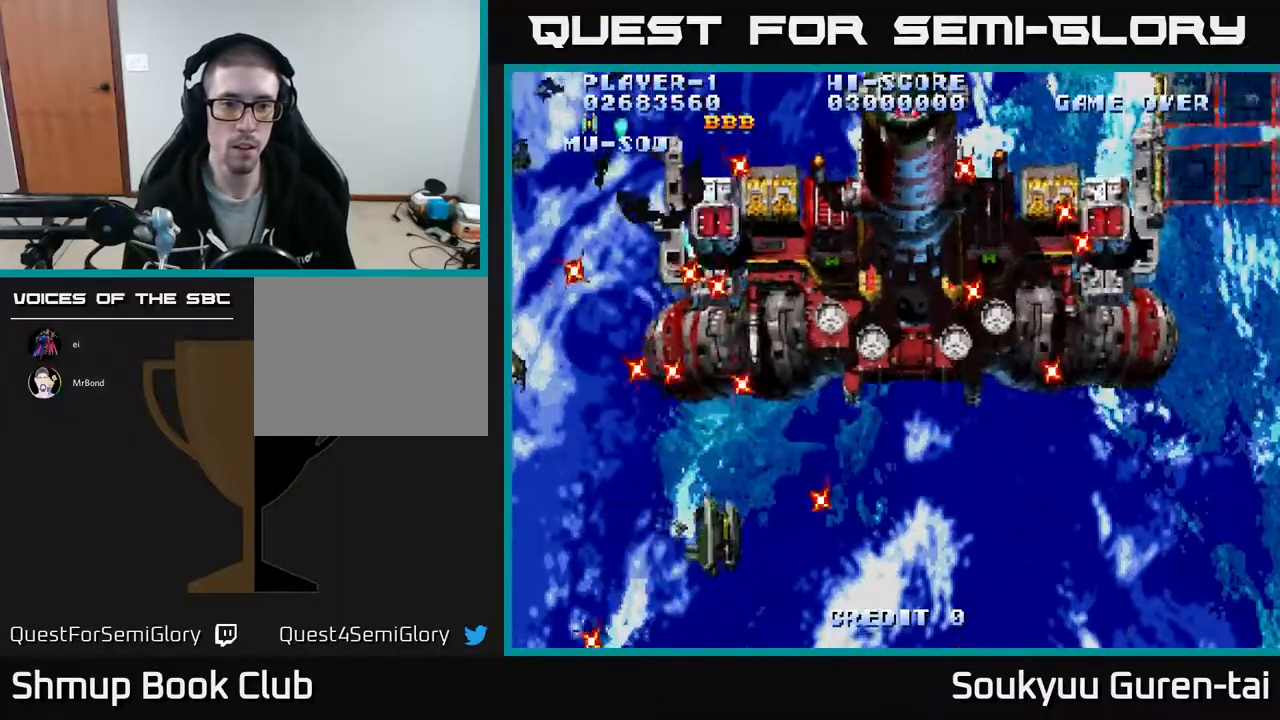
{"buttons": ["A", "DPAD_RIGHT"], "events": [[17, "DPAD_UP", "down"], [50, "DPAD_RIGHT", "up"], [117, "DPAD_RIGHT", "down"], [183, "DPAD_UP", "up"]]}
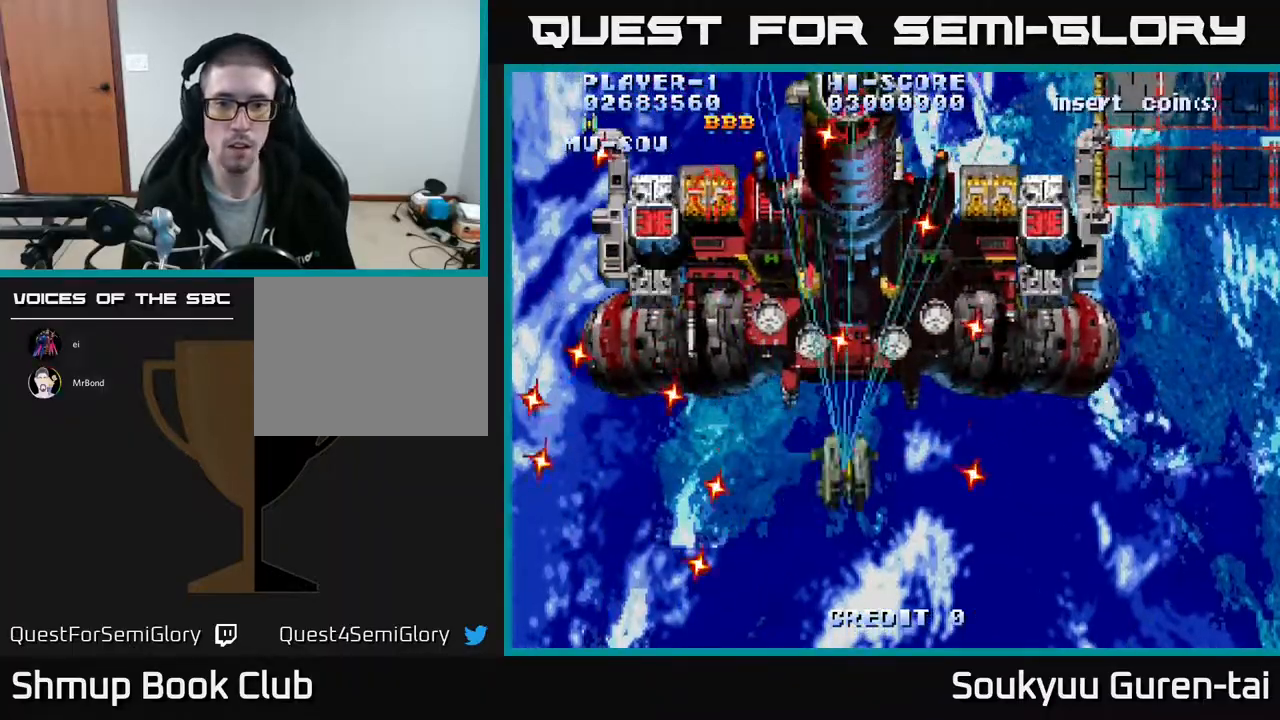
{"buttons": ["A", "DPAD_RIGHT"], "events": [[17, "DPAD_UP", "down"], [133, "DPAD_UP", "up"], [300, "DPAD_DOWN", "down"], [400, "DPAD_DOWN", "up"], [450, "A", "up"], [500, "A", "down"]]}
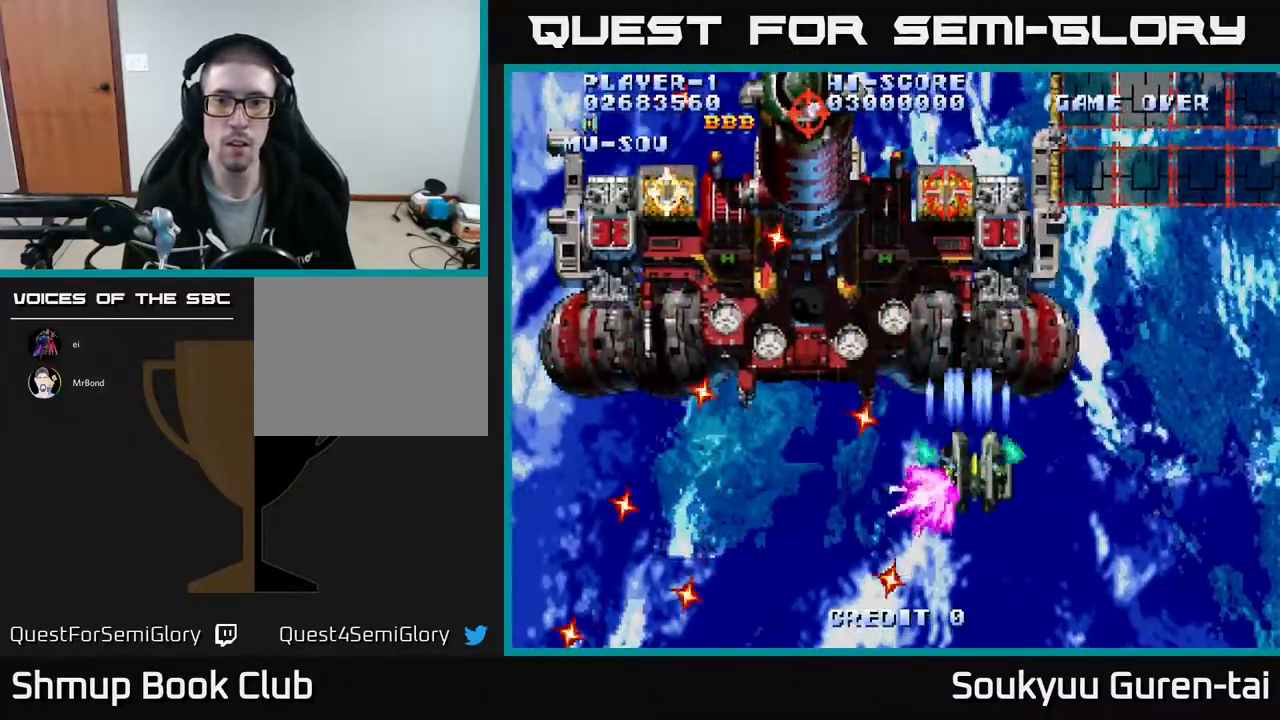
{"buttons": ["A", "DPAD_RIGHT"], "events": [[333, "A", "up"], [367, "A", "down"], [450, "A", "up"], [500, "A", "down"]]}
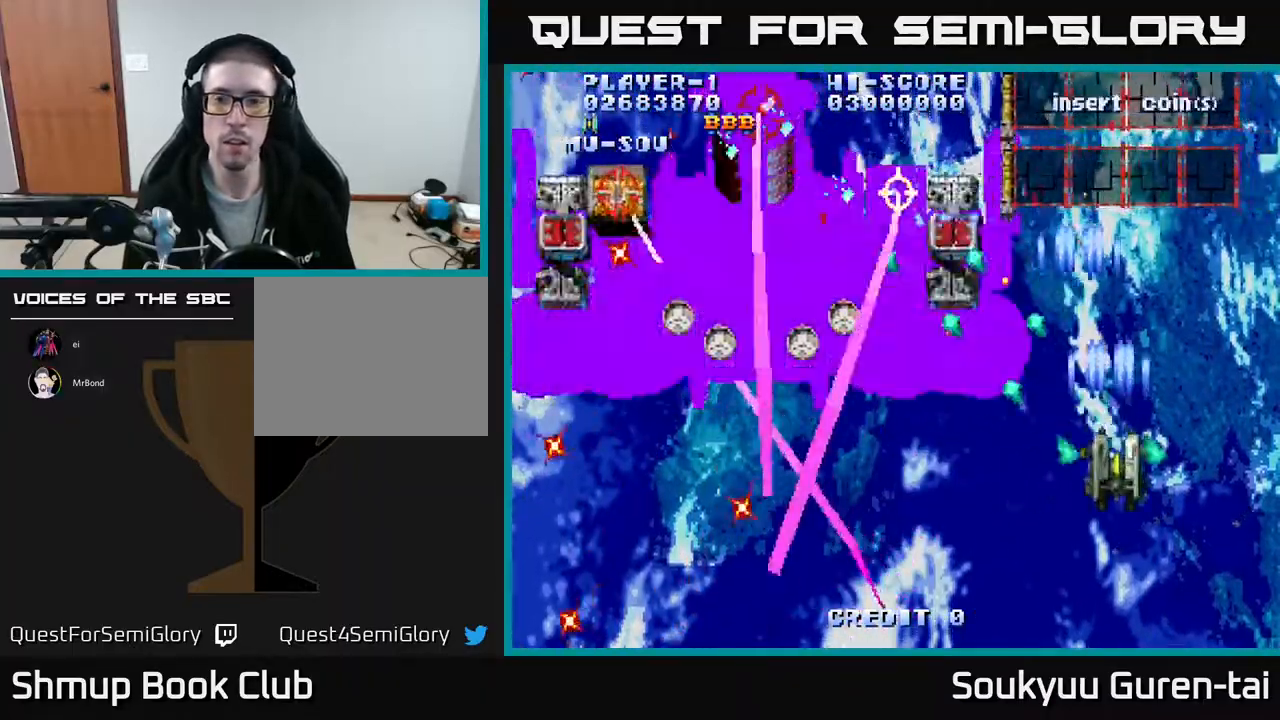
{"buttons": ["A"], "events": [[33, "DPAD_RIGHT", "up"], [67, "A", "up"], [133, "A", "down"], [233, "A", "up"], [300, "A", "down"], [350, "A", "up"], [350, "DPAD_RIGHT", "down"], [433, "A", "down"], [433, "DPAD_RIGHT", "up"]]}
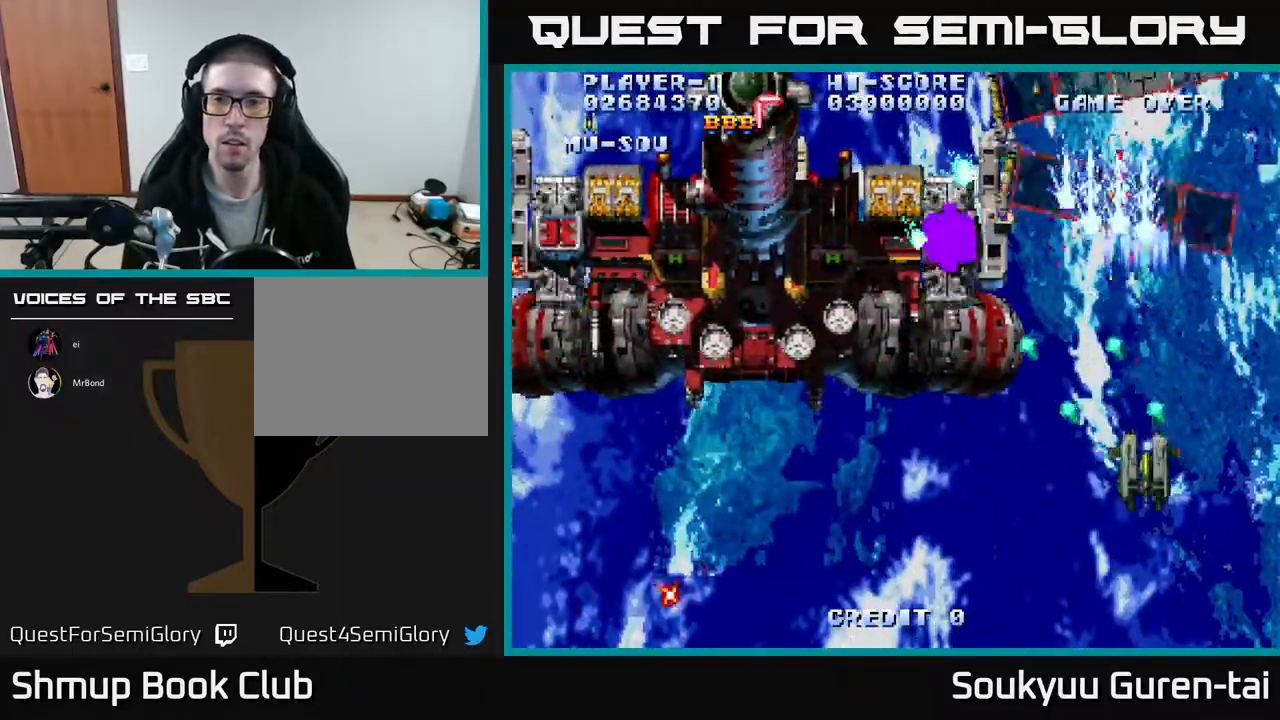
{"buttons": [], "events": [[17, "A", "up"], [117, "A", "down"], [183, "A", "up"], [250, "A", "down"], [317, "A", "up"], [383, "A", "down"], [483, "A", "up"]]}
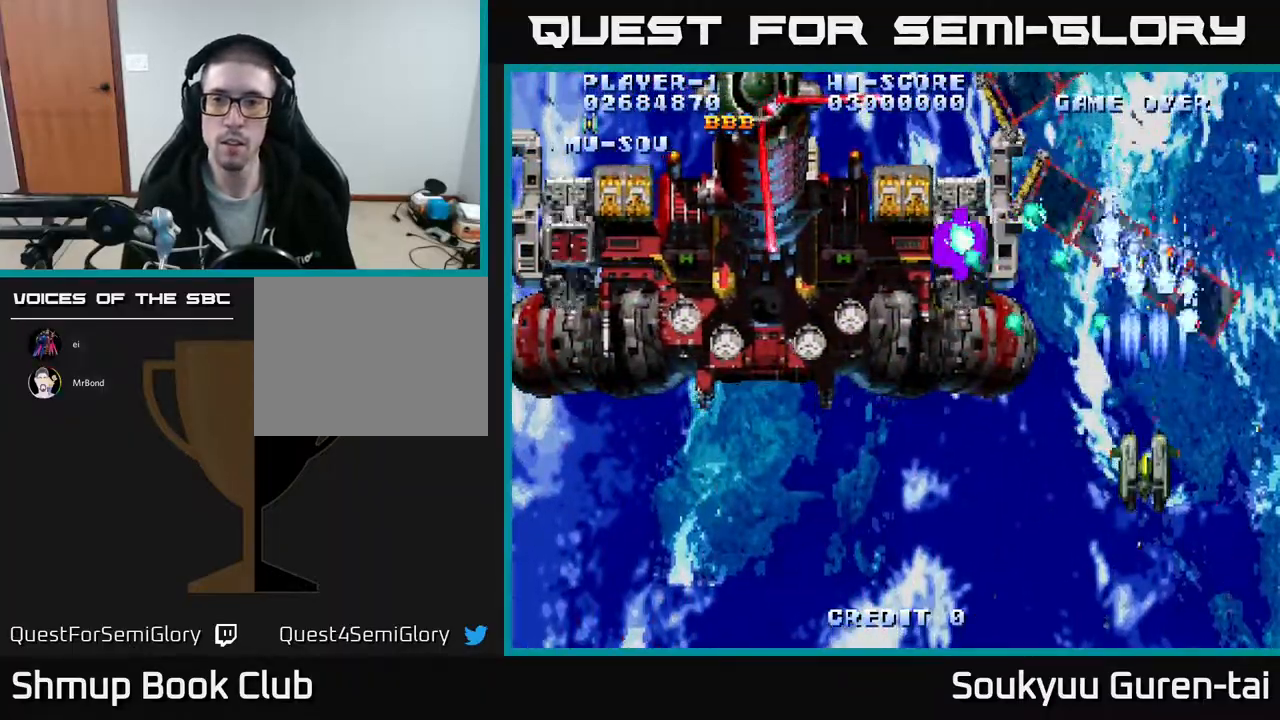
{"buttons": [], "events": [[67, "A", "down"], [150, "A", "up"], [200, "A", "down"], [300, "A", "up"], [300, "DPAD_LEFT", "down"], [350, "A", "down"], [350, "DPAD_DOWN", "down"], [383, "DPAD_LEFT", "up"], [467, "A", "up"], [483, "DPAD_DOWN", "up"]]}
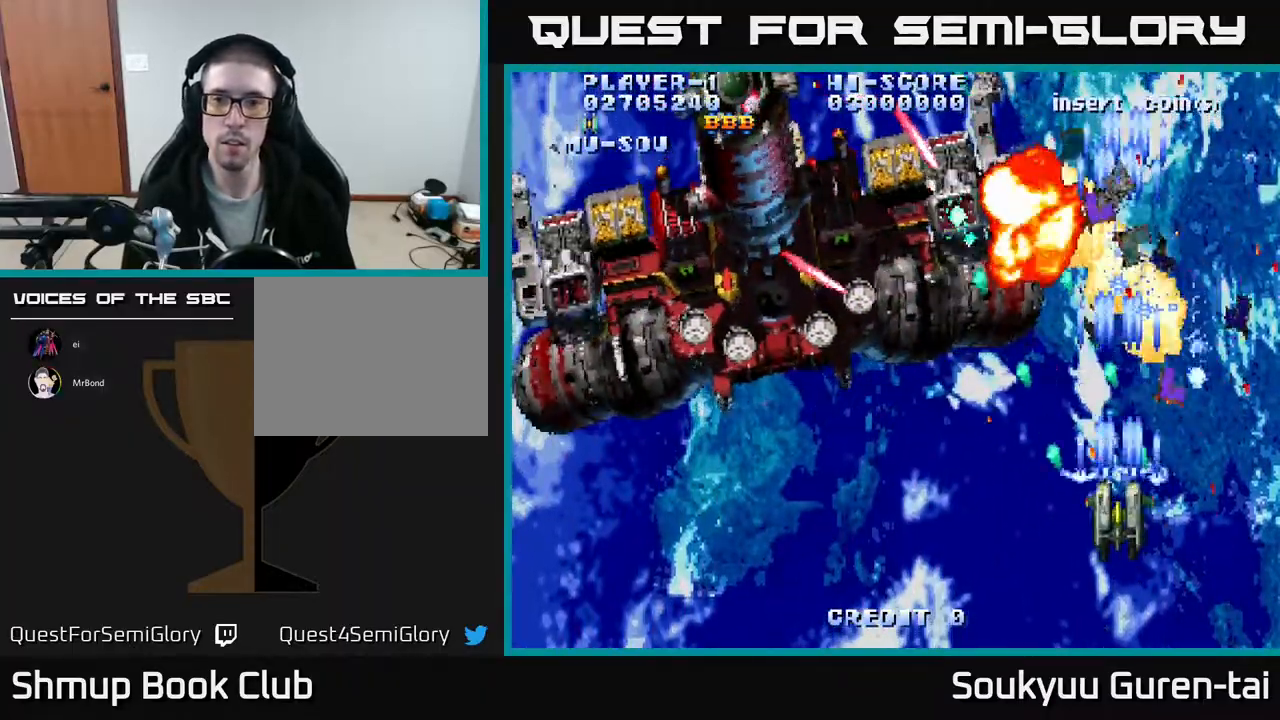
{"buttons": ["A", "DPAD_DOWN", "DPAD_RIGHT"], "events": [[33, "A", "down"], [100, "A", "up"], [100, "DPAD_DOWN", "down"], [133, "DPAD_LEFT", "down"], [167, "A", "down"], [267, "A", "up"], [350, "A", "down"], [367, "DPAD_LEFT", "up"], [400, "DPAD_RIGHT", "down"], [417, "DPAD_DOWN", "up"], [450, "A", "up"], [483, "DPAD_DOWN", "down"], [500, "A", "down"]]}
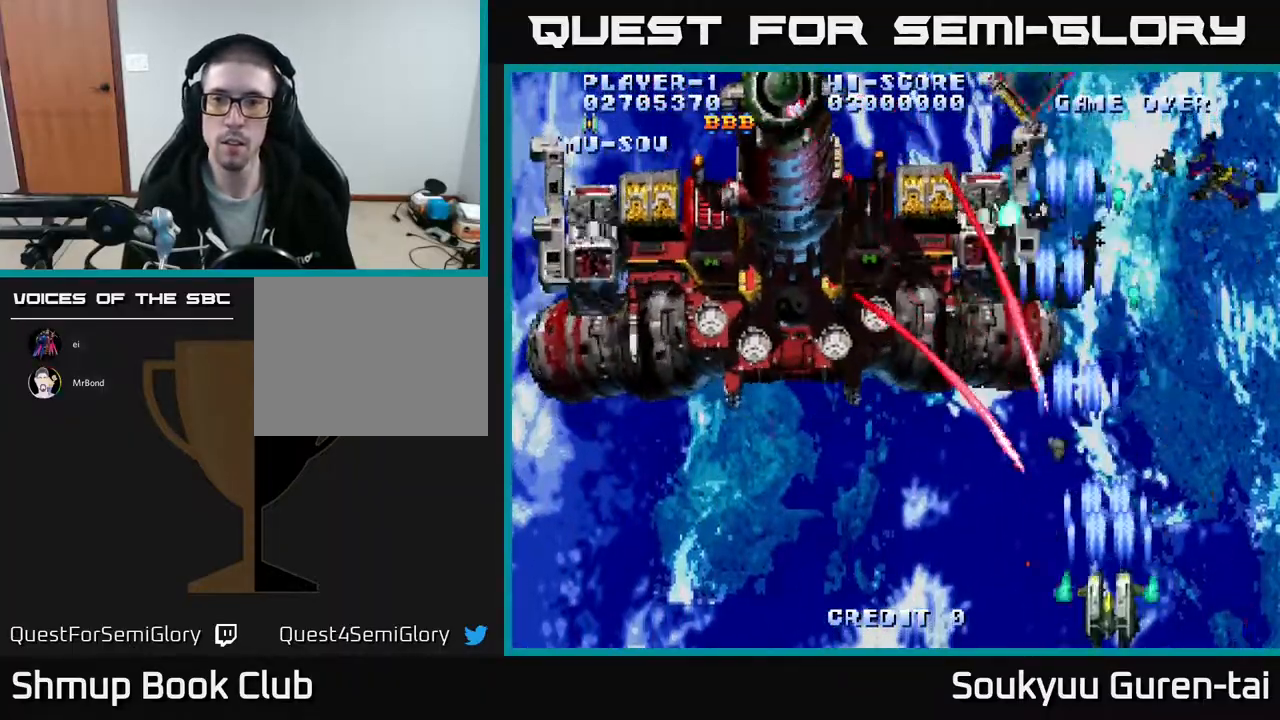
{"buttons": ["A", "DPAD_UP", "DPAD_LEFT"]}